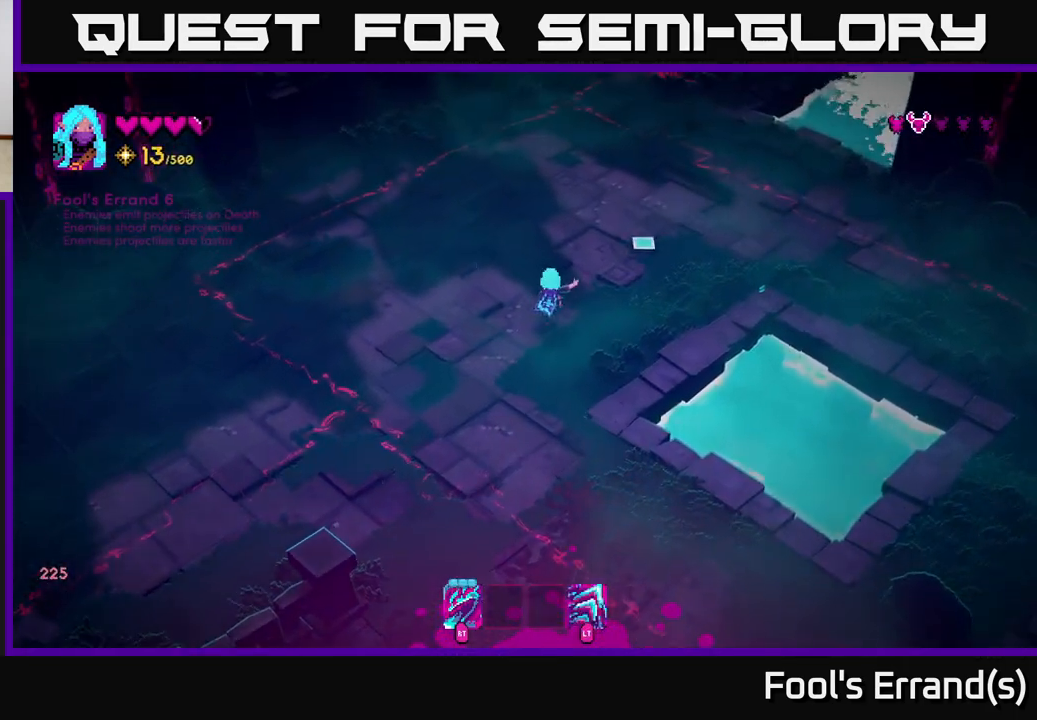
Gameplay with a controller (Xbox layout); each line is a JSON object with the inputs held at the frame after it. "events" lists button and stick changes between this image and that frame as [ms after this image, input, new state], when the widget could be followed in between. Not read: L3 R3.
{"buttons": [], "left_stick": "up-right", "right_stick": "up-right", "events": []}
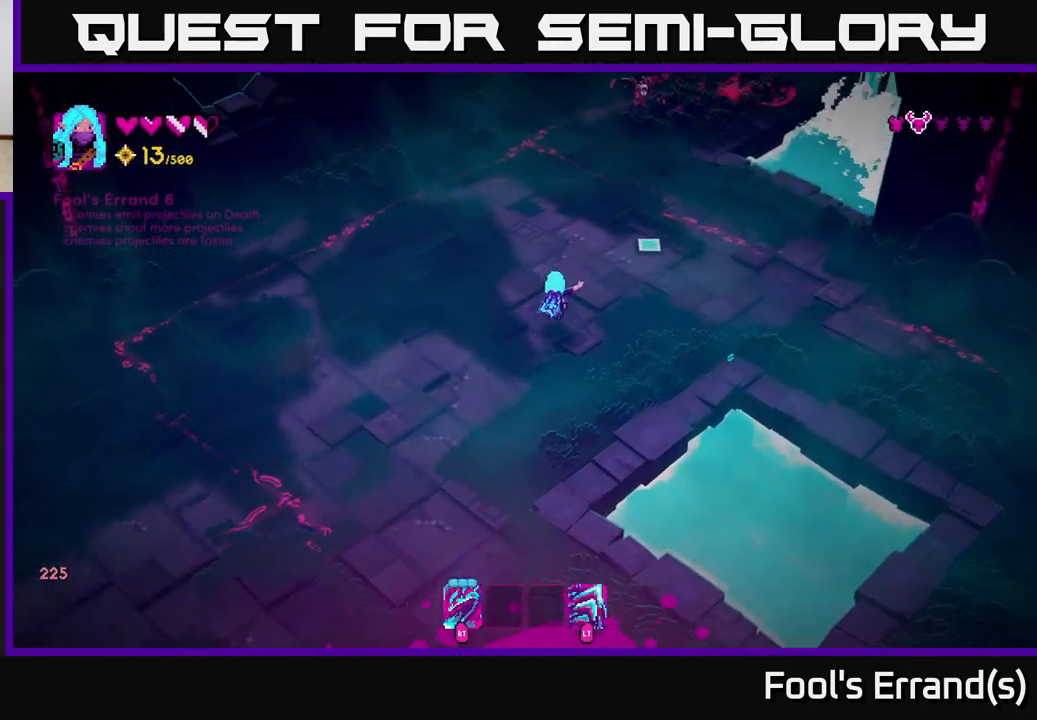
{"buttons": [], "left_stick": "up-right", "right_stick": "up-right", "events": []}
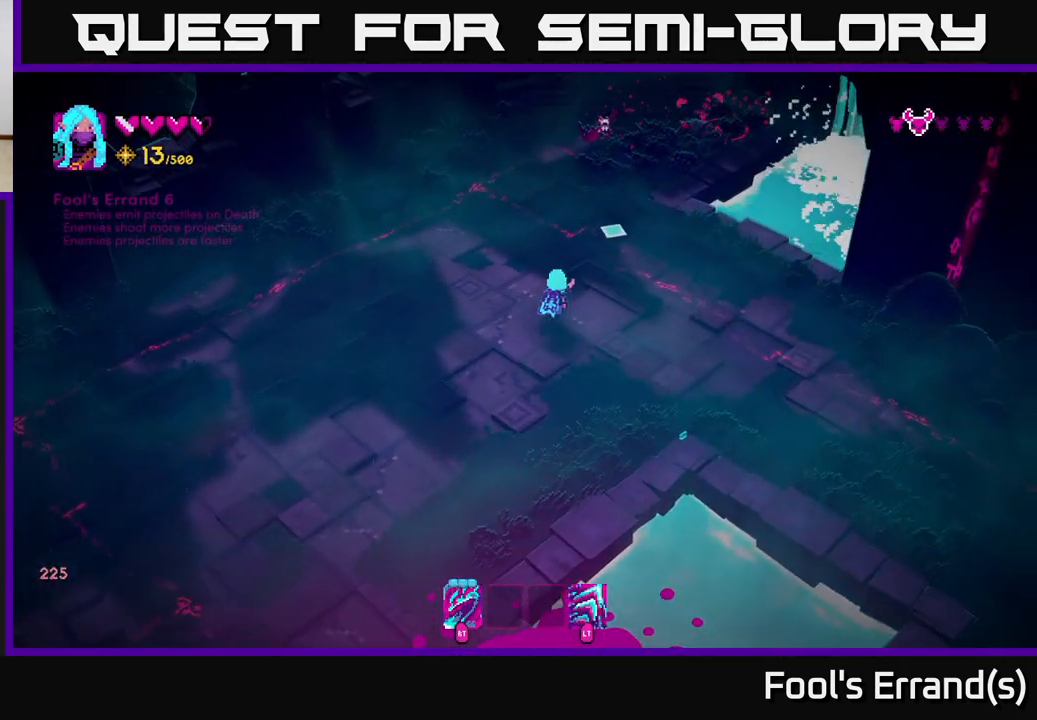
{"buttons": [], "left_stick": "up", "right_stick": "up", "events": [[117, "left_stick", "up"], [250, "right_stick", "up"]]}
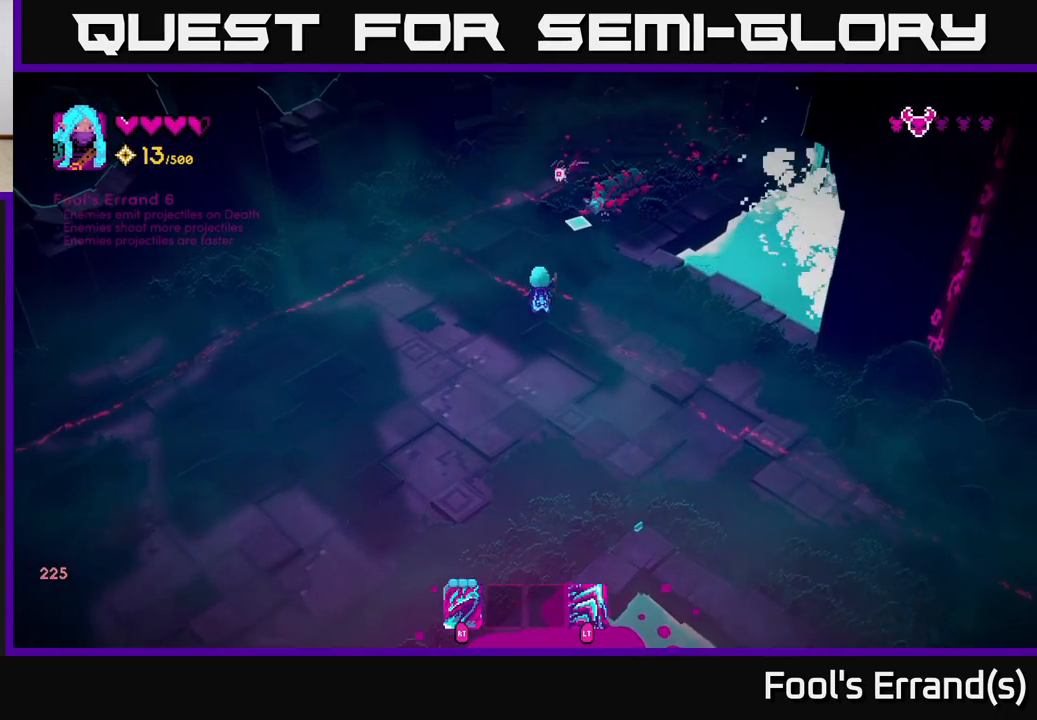
{"buttons": [], "left_stick": "down-left", "right_stick": "up-right", "events": [[50, "R2", "down"], [133, "R2", "up"], [133, "left_stick", "left"], [250, "left_stick", "down-left"], [250, "right_stick", "up-right"]]}
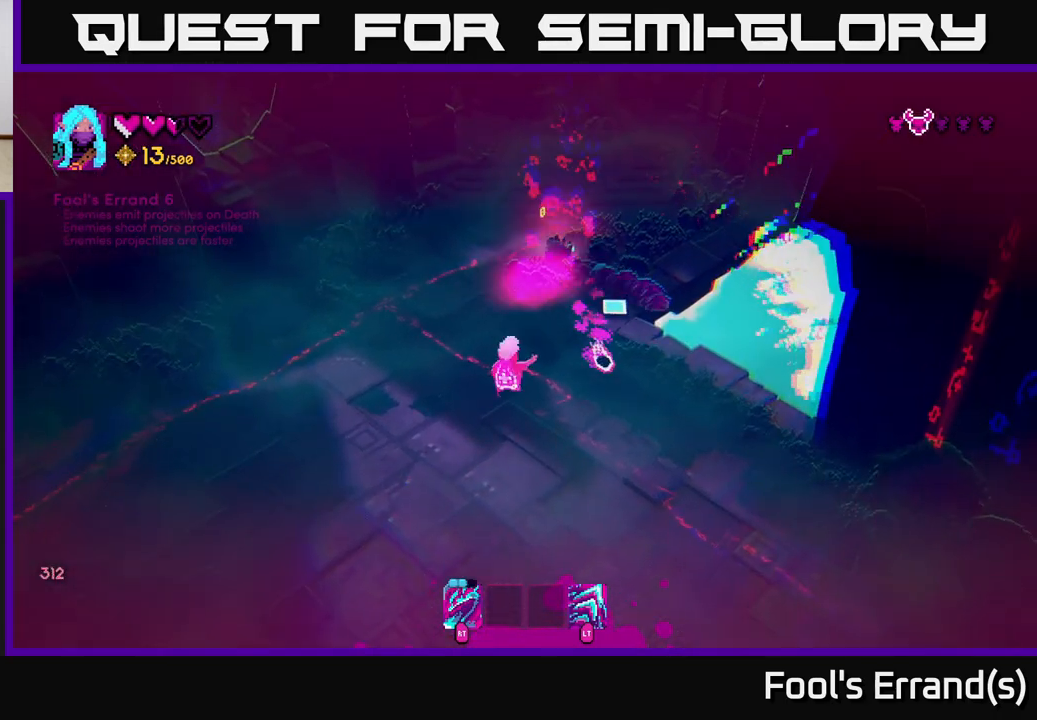
{"buttons": [], "left_stick": "down-left", "right_stick": "up-right", "events": [[217, "left_stick", "right"], [383, "R2", "down"], [400, "left_stick", "up"], [467, "R2", "up"], [483, "left_stick", "down-left"]]}
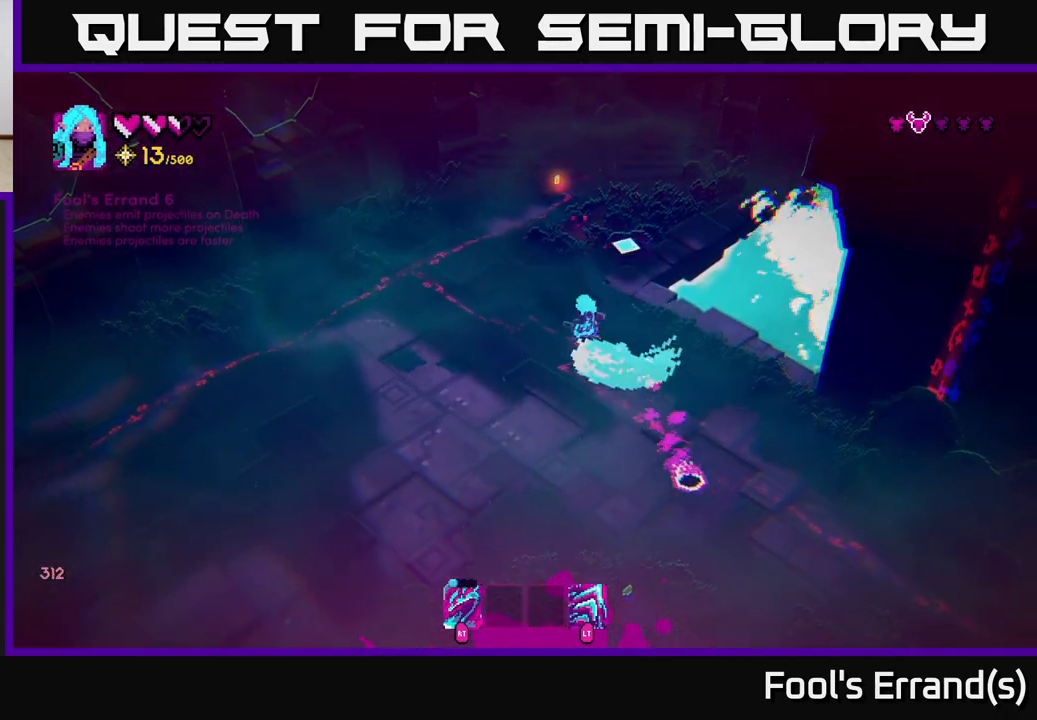
{"buttons": [], "left_stick": "left", "right_stick": "up", "events": [[50, "right_stick", "center"], [100, "left_stick", "up-left"], [217, "right_stick", "up"], [333, "R2", "down"], [400, "R2", "up"], [433, "left_stick", "left"]]}
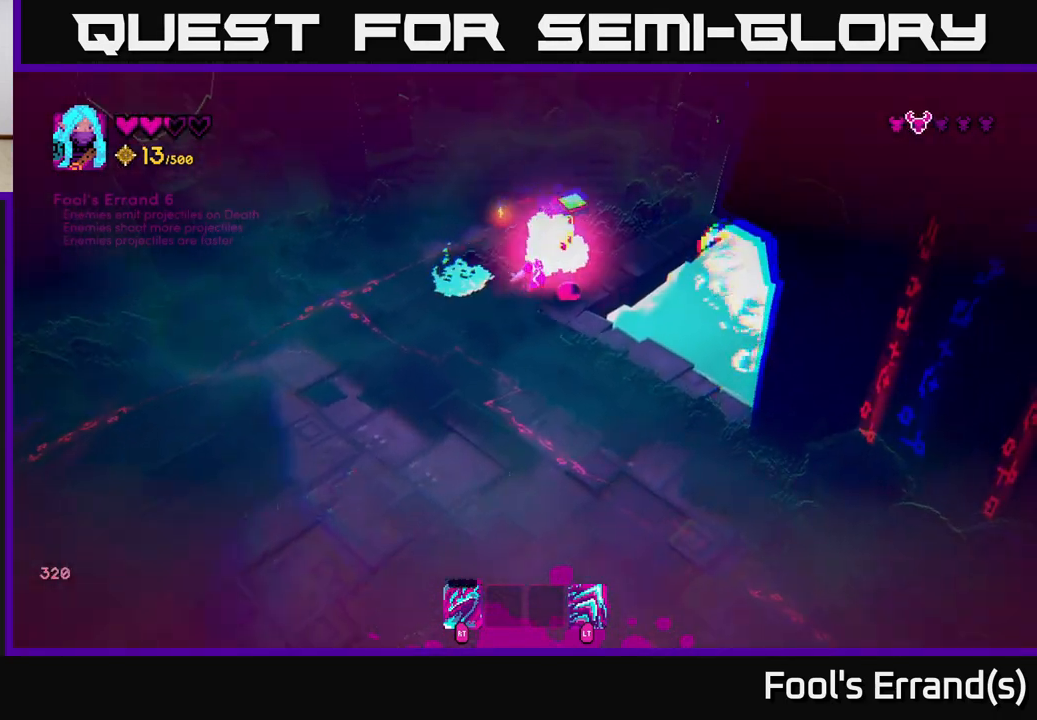
{"buttons": [], "left_stick": "down-right", "right_stick": "up-right", "events": [[17, "right_stick", "up-right"], [83, "left_stick", "up-left"], [233, "left_stick", "up"], [333, "left_stick", "up-right"], [500, "left_stick", "down-right"]]}
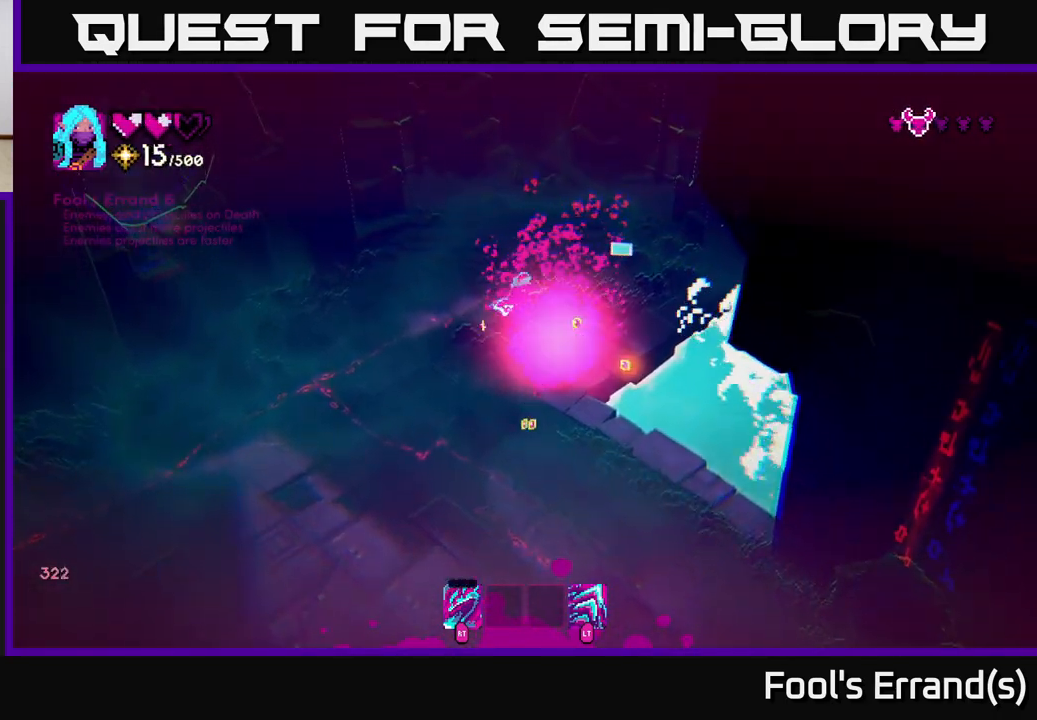
{"buttons": [], "left_stick": "down-left", "right_stick": "up-right", "events": [[67, "left_stick", "down"], [367, "left_stick", "down-left"]]}
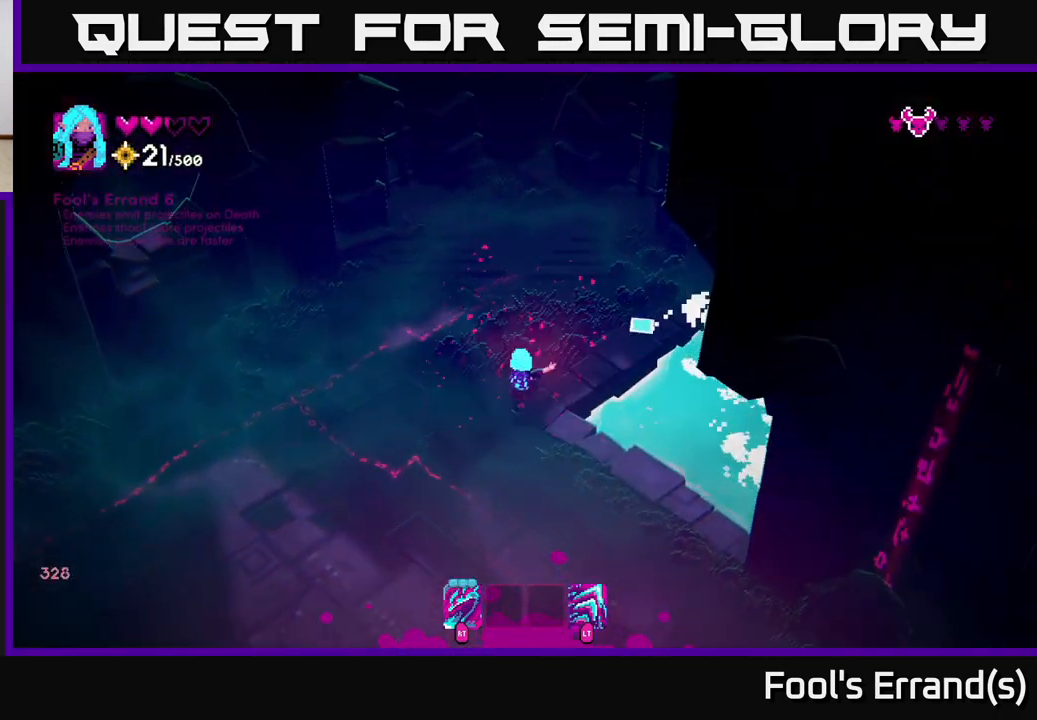
{"buttons": [], "left_stick": "down", "right_stick": "down", "events": [[117, "left_stick", "down"], [200, "right_stick", "down"]]}
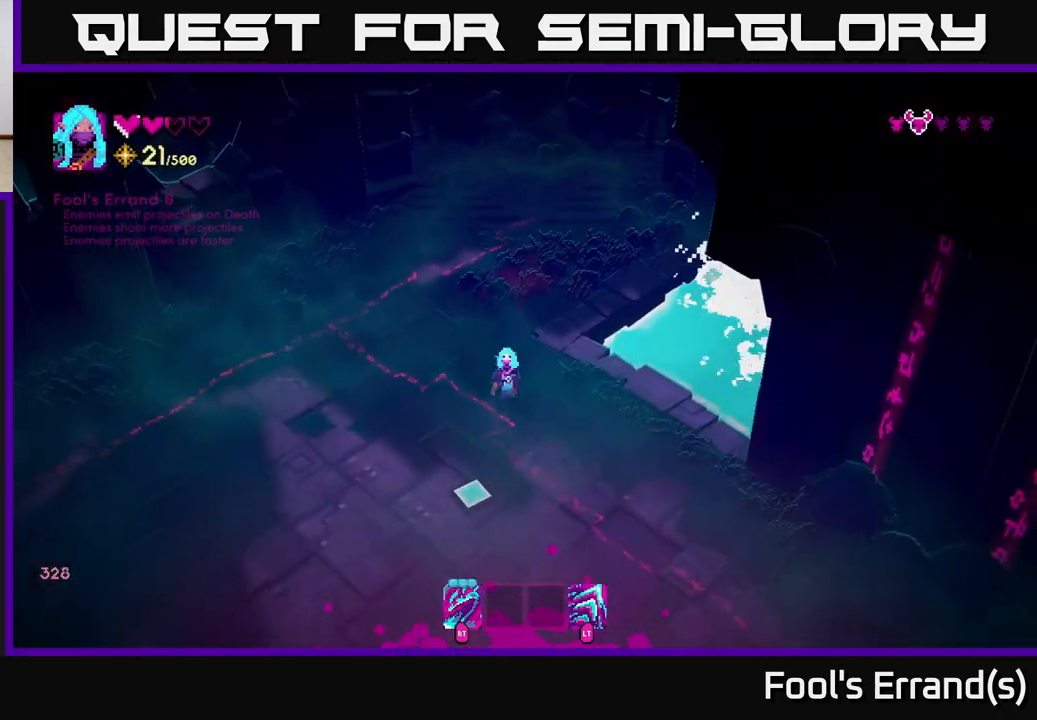
{"buttons": [], "left_stick": "down-right", "right_stick": "down", "events": [[350, "left_stick", "down-right"]]}
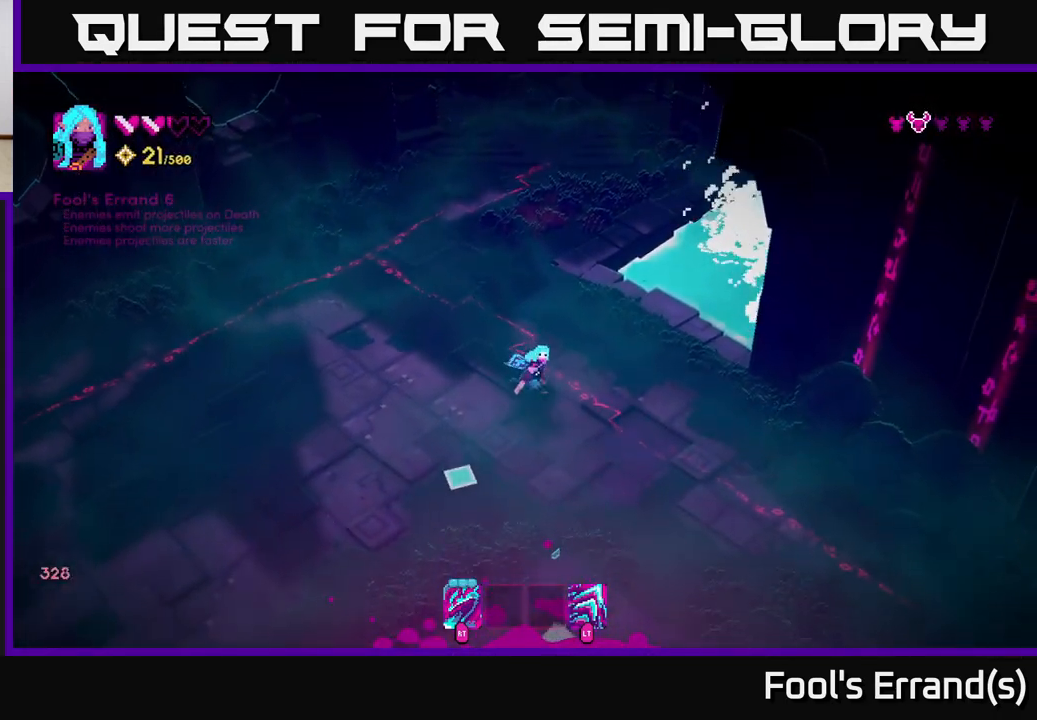
{"buttons": [], "left_stick": "down-left", "right_stick": "down-left", "events": [[17, "left_stick", "down"], [133, "right_stick", "down-left"], [250, "left_stick", "down-left"]]}
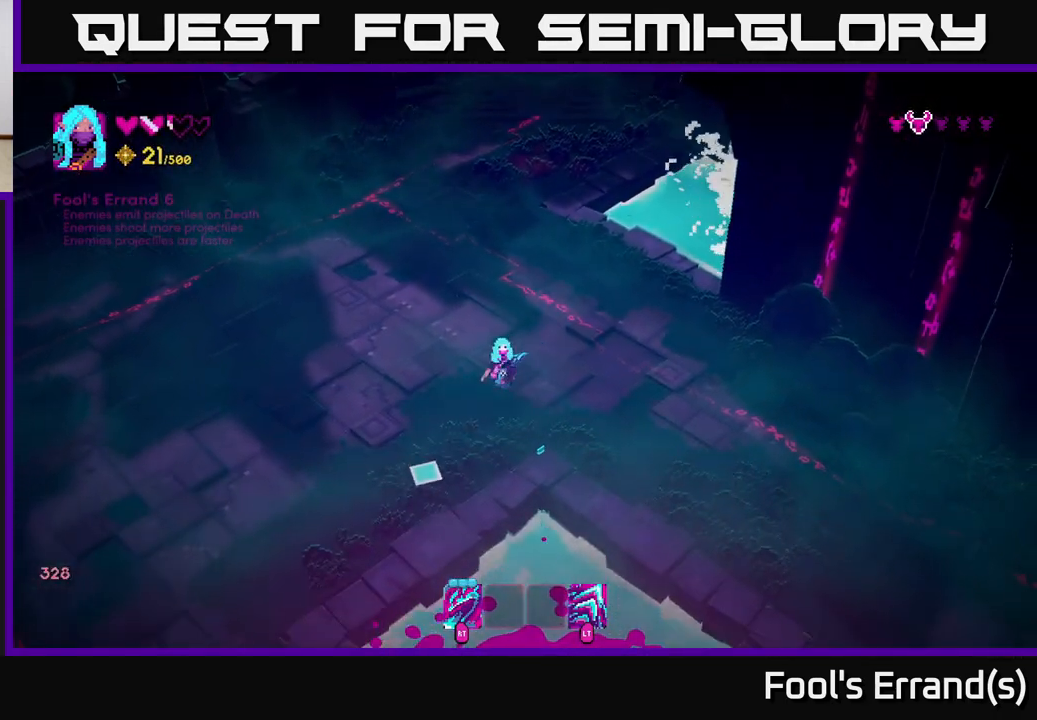
{"buttons": [], "left_stick": "down-left", "right_stick": "down-left", "events": []}
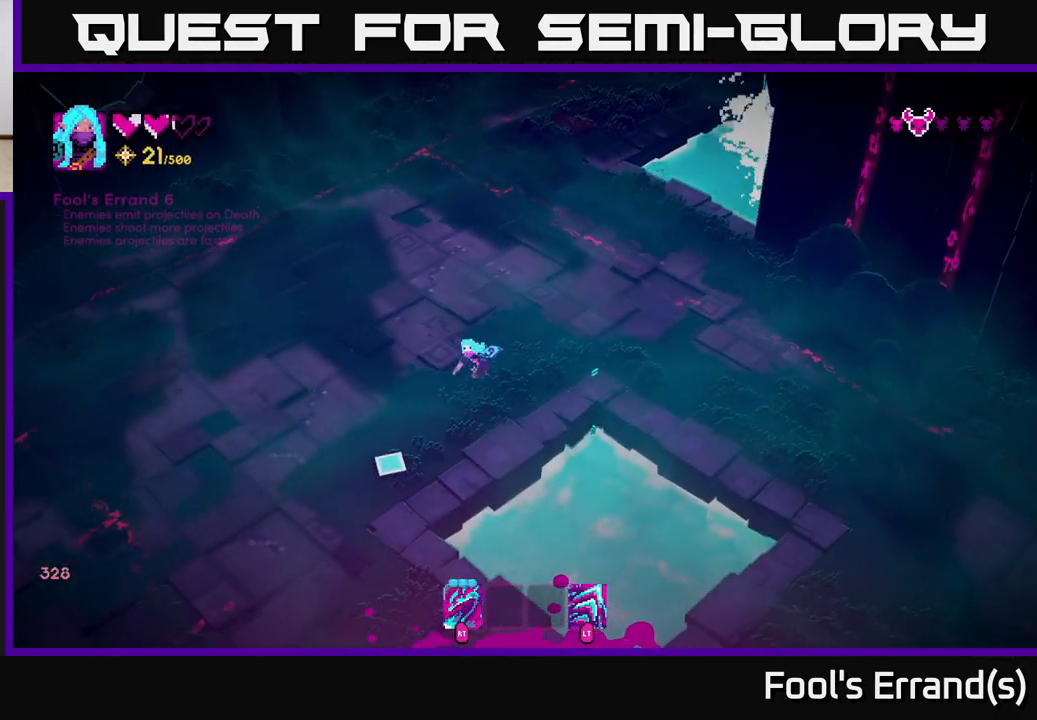
{"buttons": [], "left_stick": "down-left", "right_stick": "down-left", "events": []}
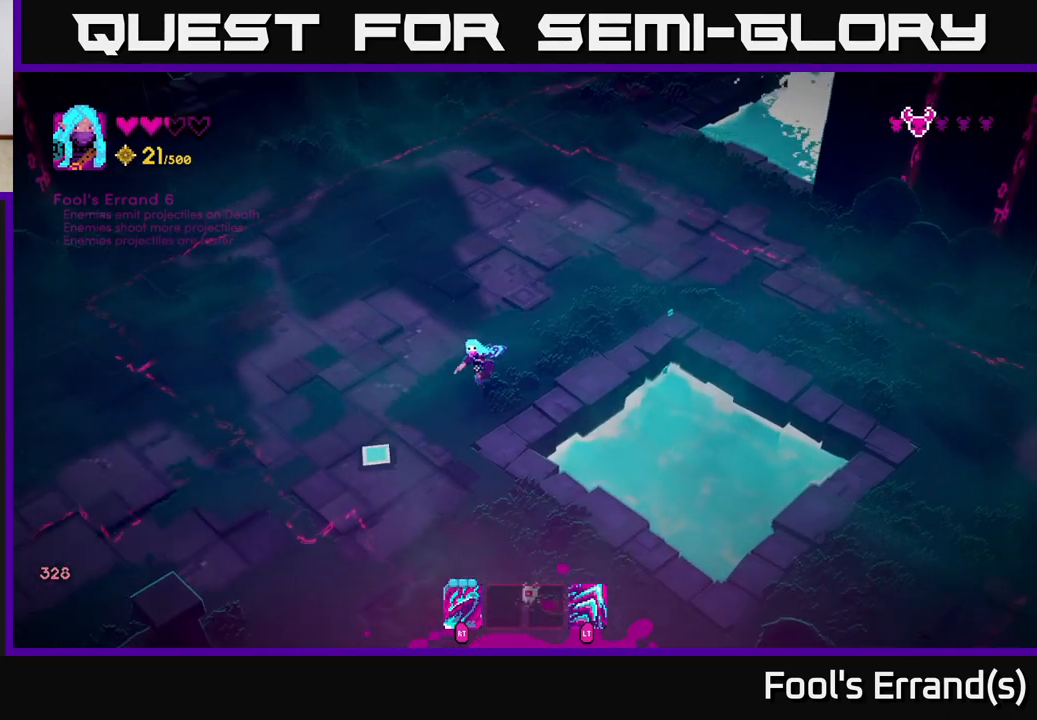
{"buttons": ["R2"], "left_stick": "down", "right_stick": "down-right", "events": [[300, "right_stick", "down"], [367, "left_stick", "down"], [417, "right_stick", "down-right"], [483, "R2", "down"]]}
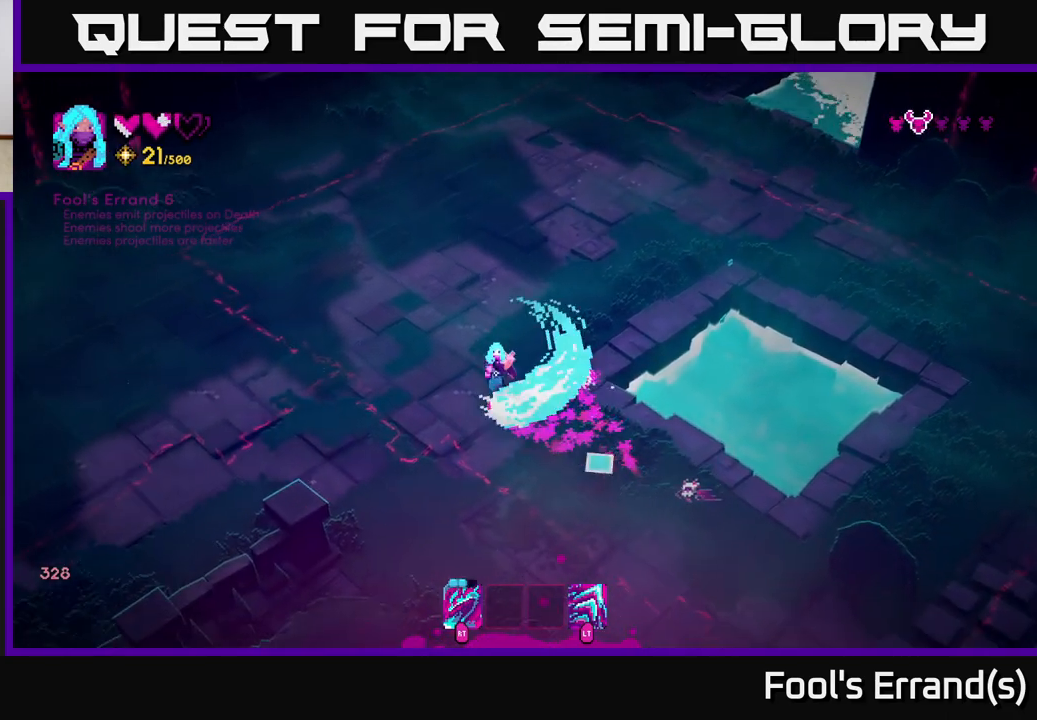
{"buttons": [], "left_stick": "right", "right_stick": "right", "events": [[50, "left_stick", "left"], [67, "R2", "up"], [83, "L2", "down"], [117, "left_stick", "up-left"], [200, "L2", "up"], [250, "right_stick", "center"], [267, "left_stick", "right"], [433, "right_stick", "right"]]}
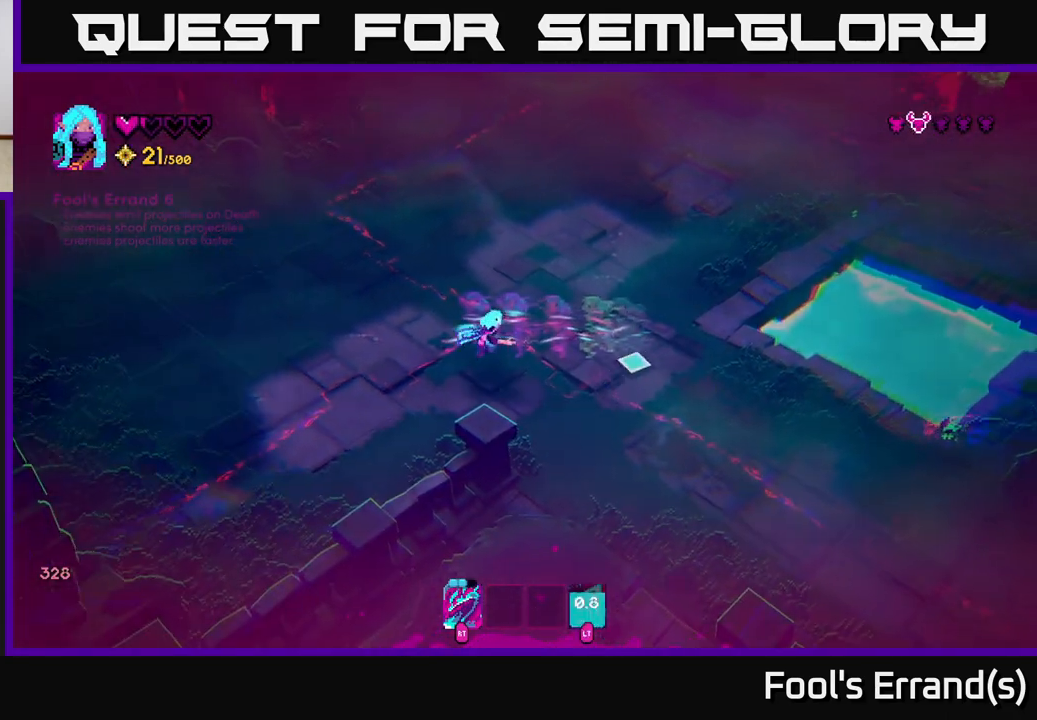
{"buttons": [], "left_stick": "right", "right_stick": "down-right", "events": [[267, "right_stick", "down-right"]]}
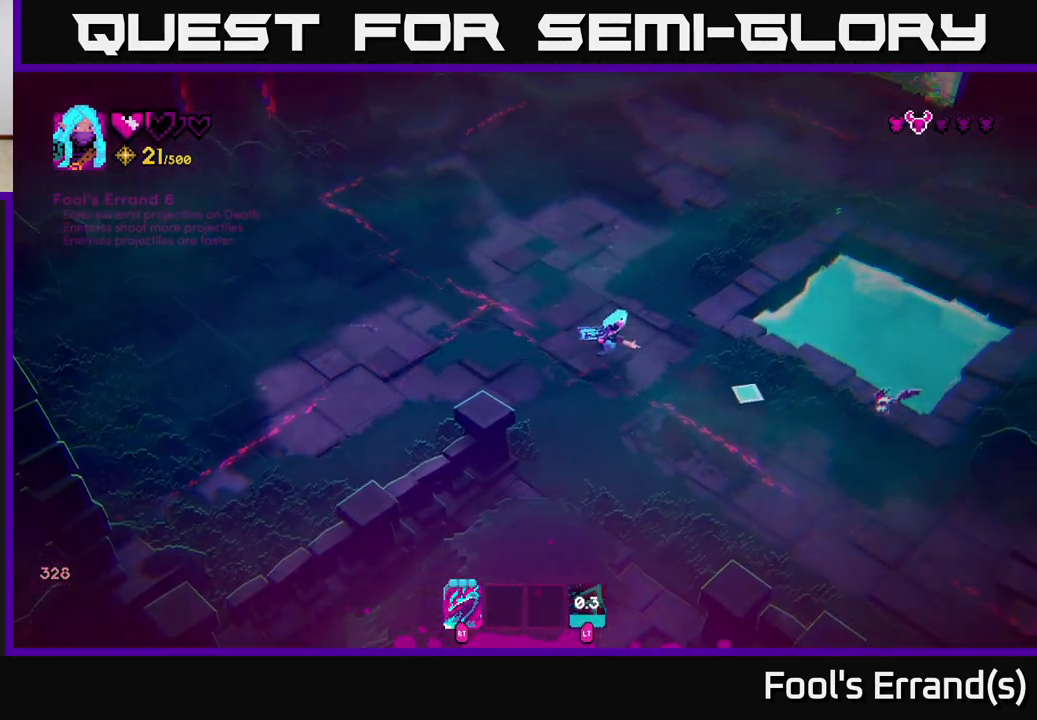
{"buttons": ["L2"], "left_stick": "down", "right_stick": "down-right", "events": [[100, "left_stick", "down-right"], [267, "R2", "down"], [367, "L2", "down"], [367, "R2", "up"], [367, "left_stick", "down"]]}
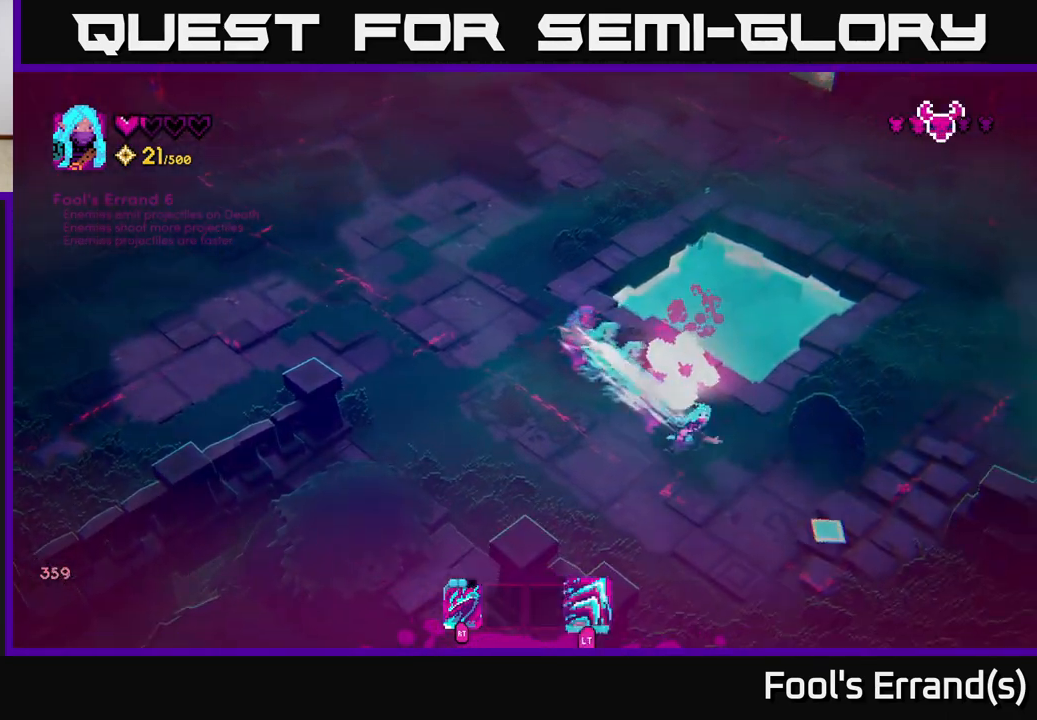
{"buttons": [], "left_stick": "down-left", "right_stick": "up-left", "events": [[17, "L2", "up"], [17, "right_stick", "center"], [233, "left_stick", "down-right"], [333, "left_stick", "center"], [400, "right_stick", "up-left"], [467, "left_stick", "down-left"]]}
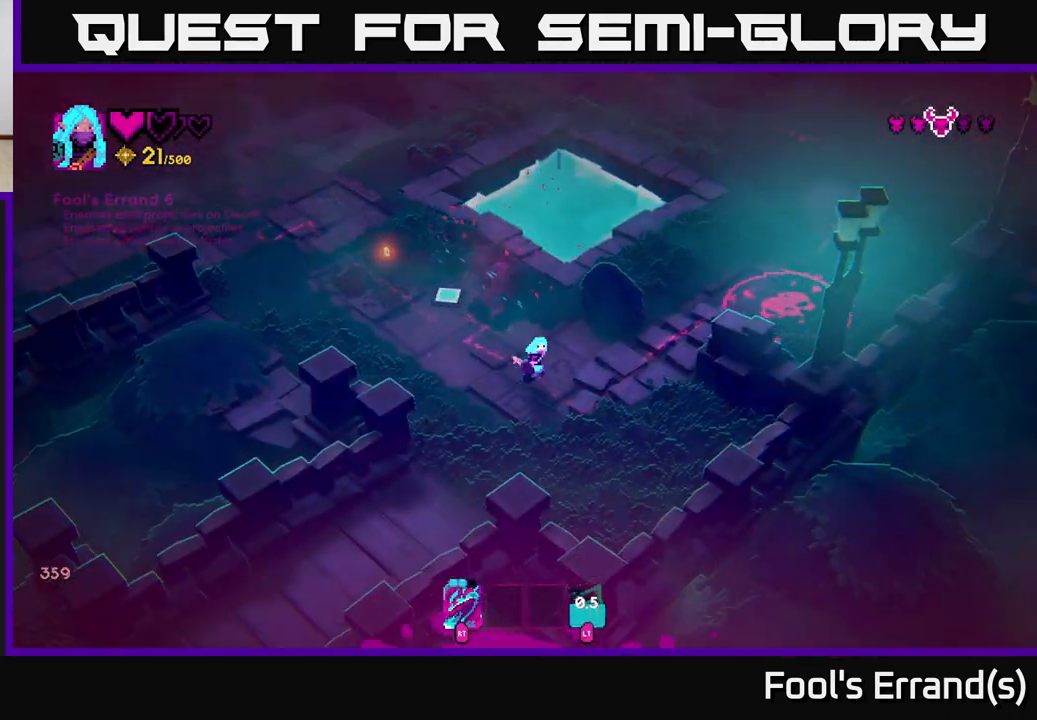
{"buttons": [], "left_stick": "up-right", "right_stick": "up-right", "events": [[83, "left_stick", "left"], [250, "left_stick", "up"], [283, "right_stick", "up-right"], [300, "left_stick", "up-right"]]}
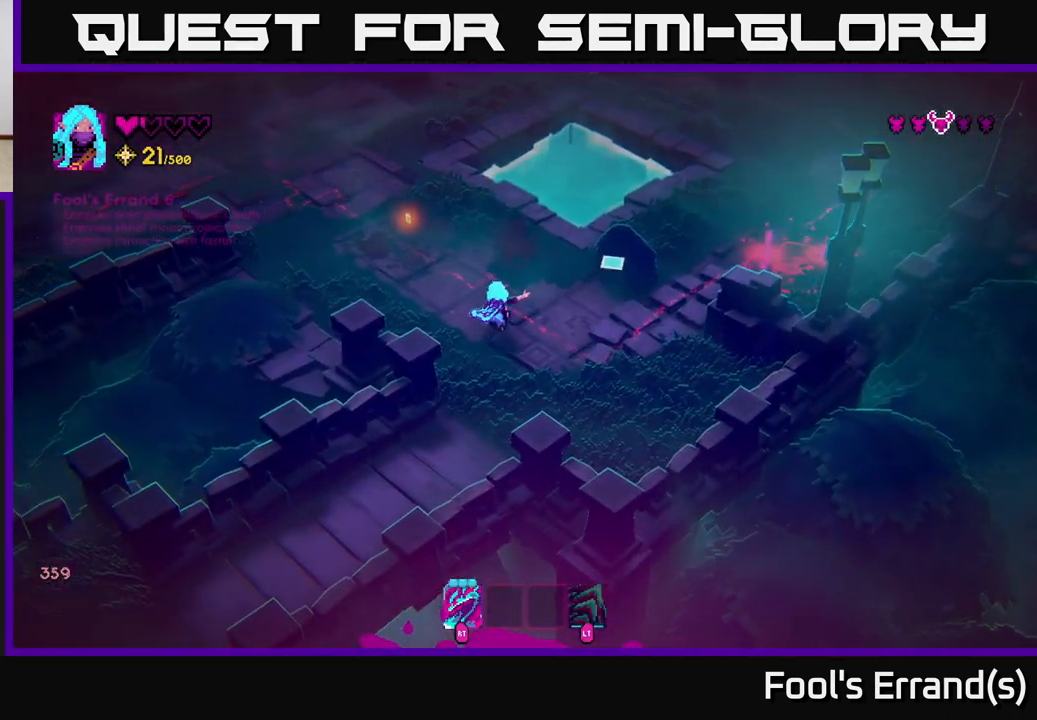
{"buttons": [], "left_stick": "left", "right_stick": "right", "events": [[250, "right_stick", "right"], [350, "left_stick", "up-left"], [467, "left_stick", "left"]]}
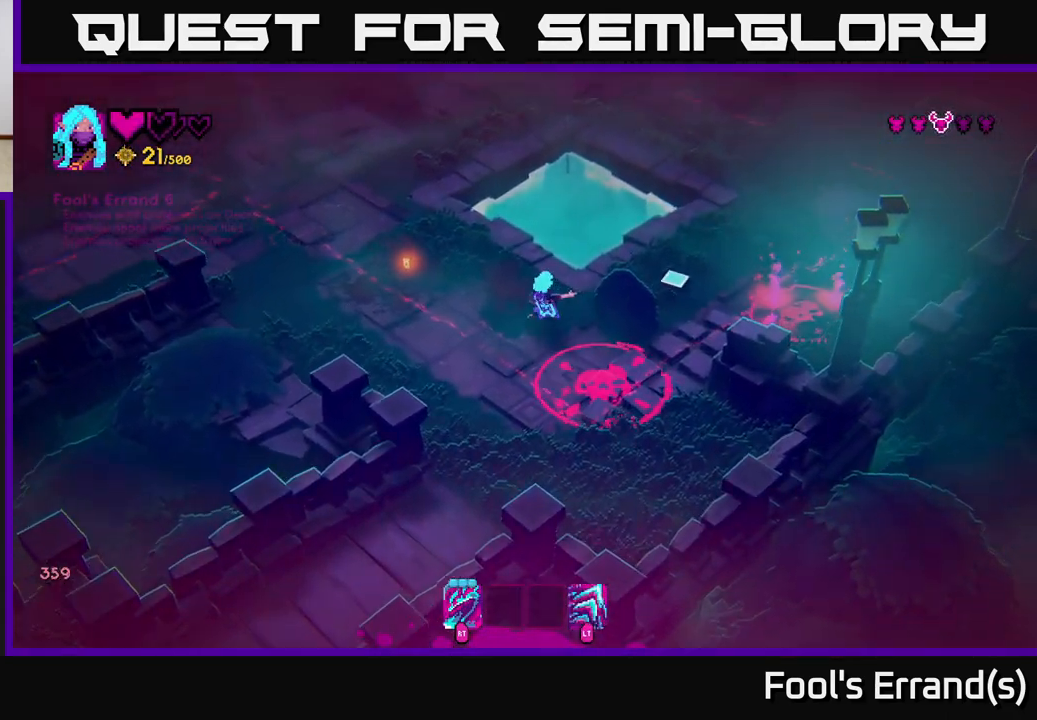
{"buttons": [], "left_stick": "right", "right_stick": "right", "events": [[167, "left_stick", "right"]]}
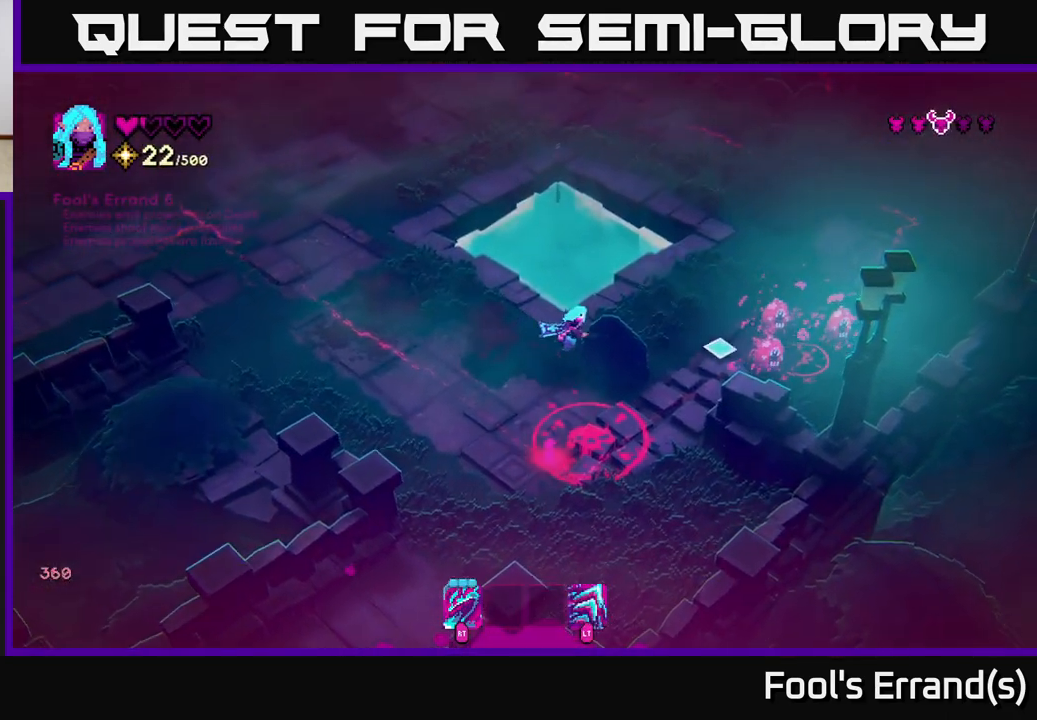
{"buttons": [], "left_stick": "up", "right_stick": "right", "events": [[183, "R2", "down"], [283, "R2", "up"], [317, "left_stick", "up"]]}
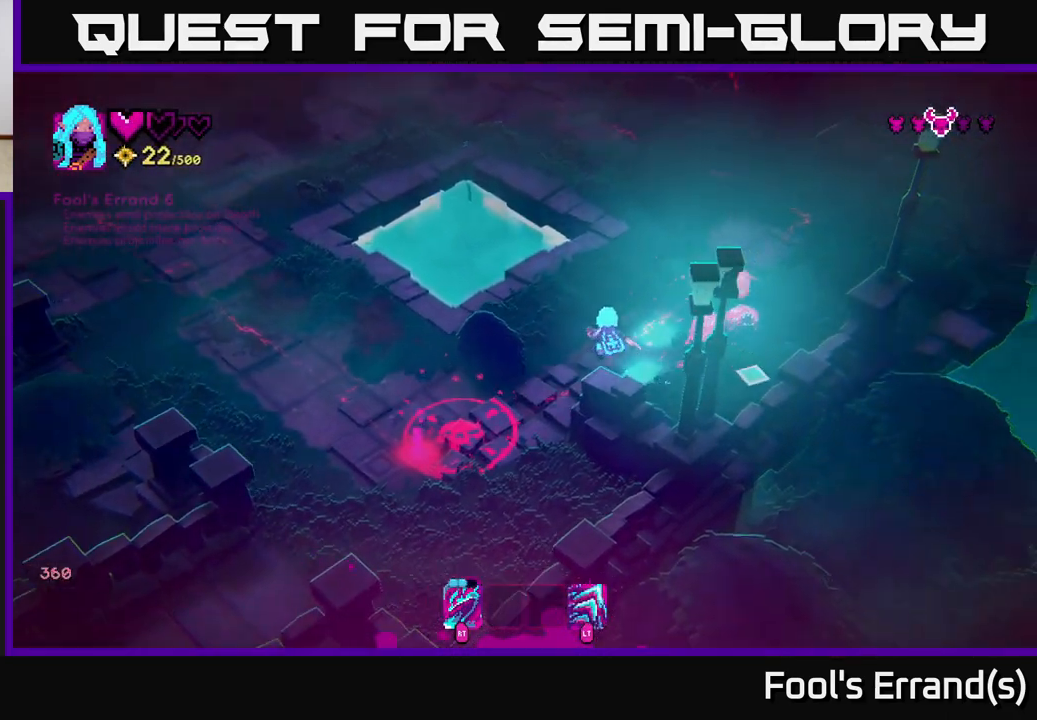
{"buttons": [], "left_stick": "up-right", "right_stick": "down-right", "events": [[33, "L2", "down"], [133, "R2", "down"], [217, "left_stick", "up-right"], [233, "L2", "up"], [233, "R2", "up"], [400, "right_stick", "down-right"]]}
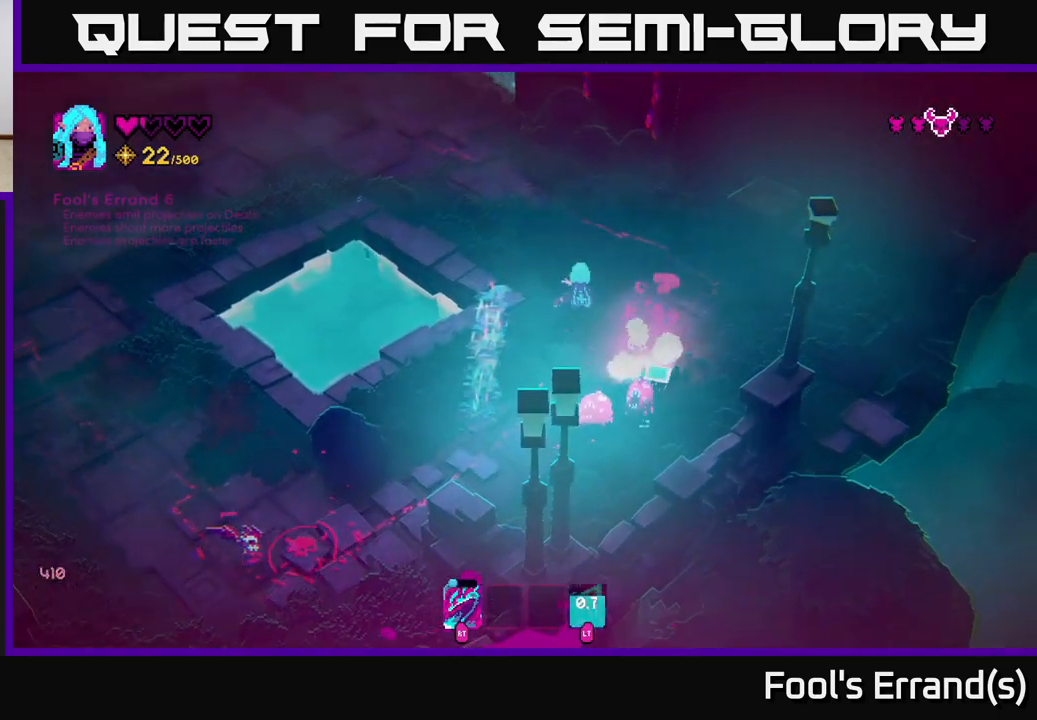
{"buttons": ["L2"], "left_stick": "up-right", "right_stick": "down-left", "events": [[33, "right_stick", "down"], [183, "left_stick", "right"], [233, "R2", "down"], [333, "R2", "up"], [383, "left_stick", "up-right"], [483, "L2", "down"], [483, "right_stick", "down-left"]]}
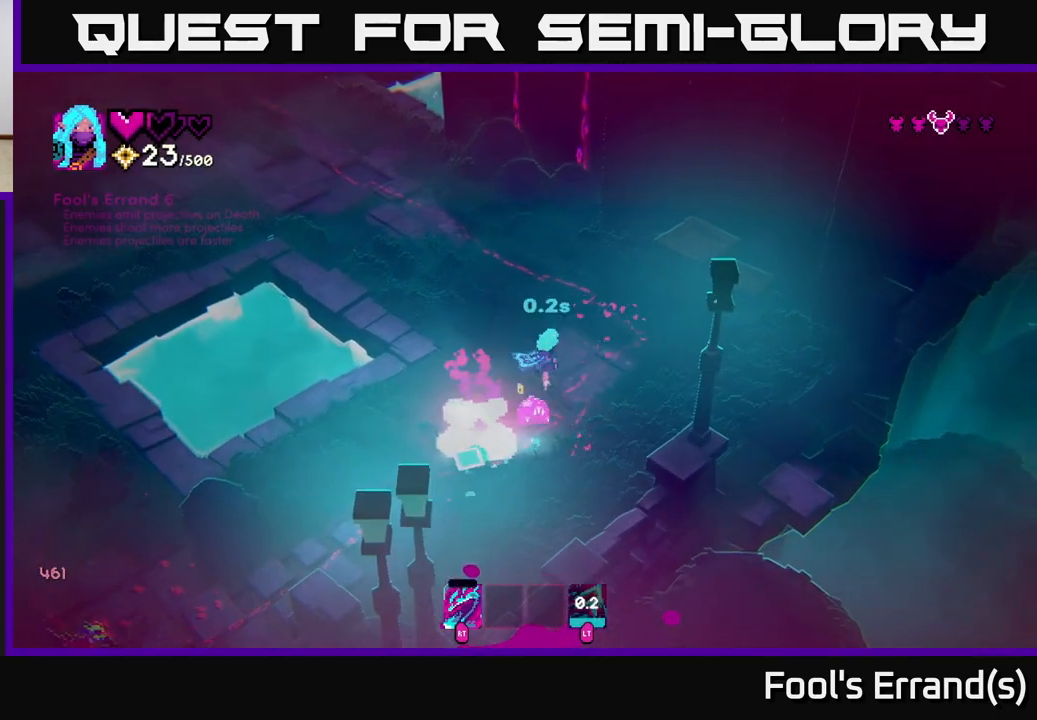
{"buttons": [], "left_stick": "up-left", "right_stick": "down", "events": [[33, "left_stick", "up"], [183, "L2", "up"], [183, "left_stick", "up-left"], [200, "right_stick", "center"], [400, "right_stick", "down"]]}
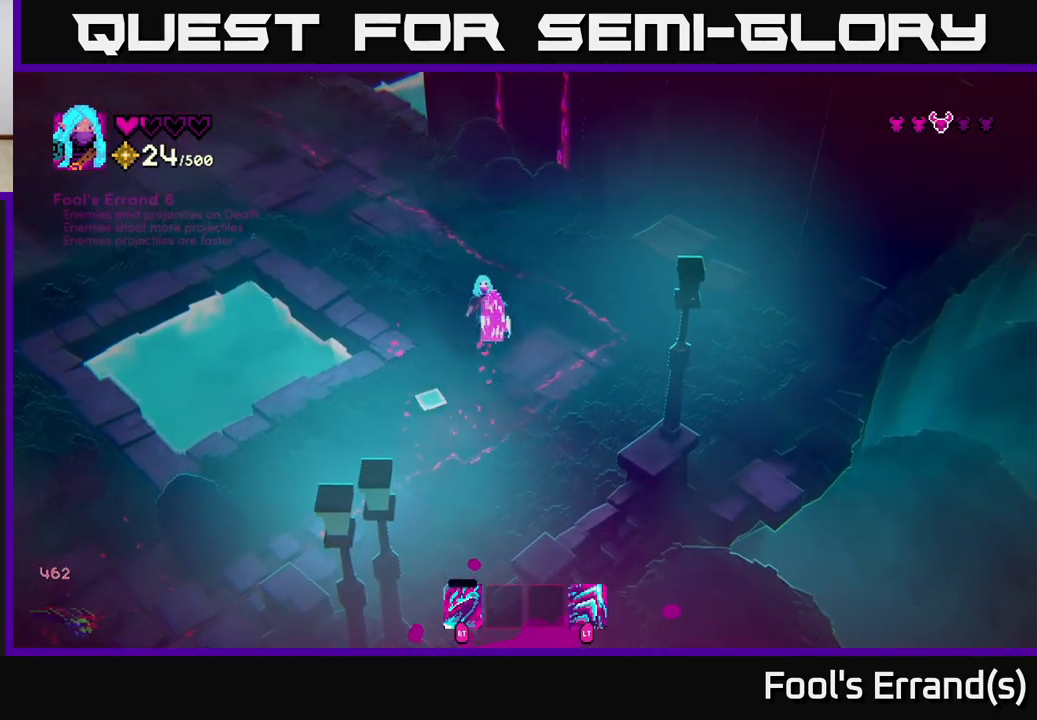
{"buttons": ["R2"], "left_stick": "center", "right_stick": "down-right", "events": [[367, "right_stick", "down-right"], [417, "left_stick", "center"], [467, "R2", "down"]]}
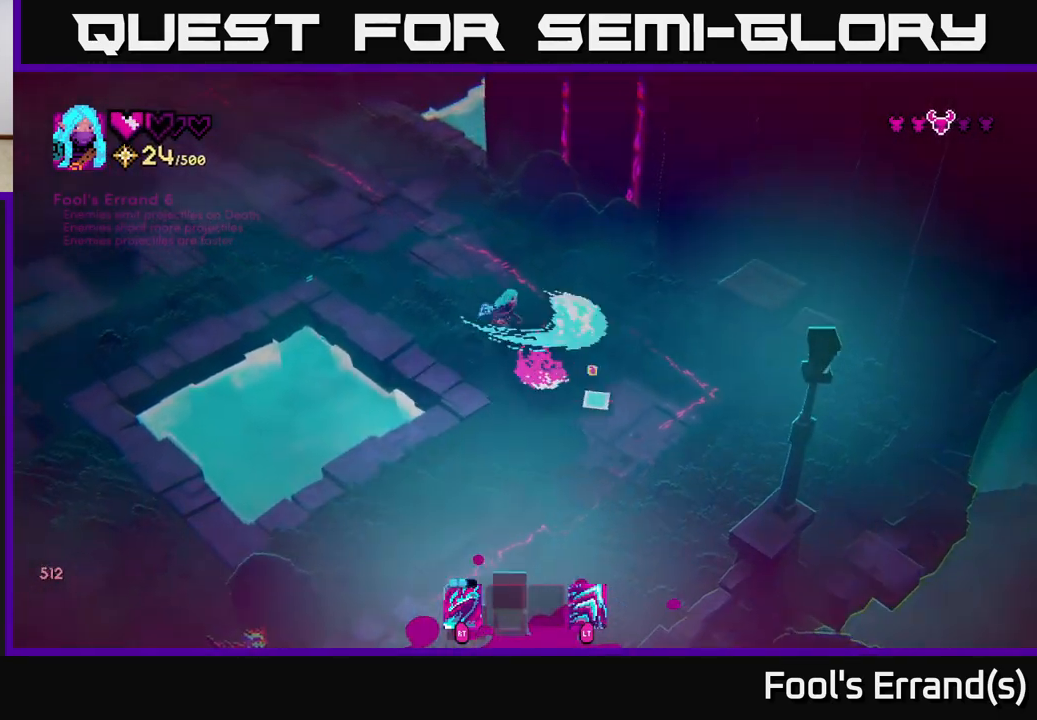
{"buttons": [], "left_stick": "down", "right_stick": "down", "events": [[50, "R2", "up"], [167, "left_stick", "down-right"], [350, "right_stick", "down"], [433, "left_stick", "down"]]}
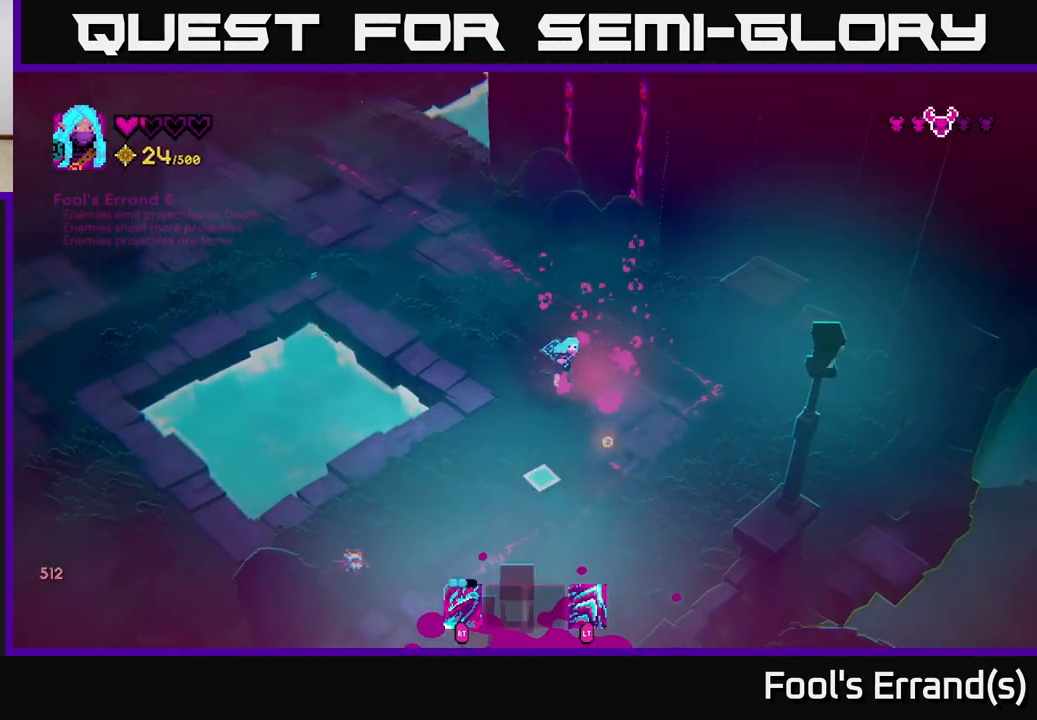
{"buttons": ["L2"], "left_stick": "down", "right_stick": "down-left", "events": [[133, "right_stick", "down-left"], [400, "R2", "down"], [467, "R2", "up"], [483, "L2", "down"]]}
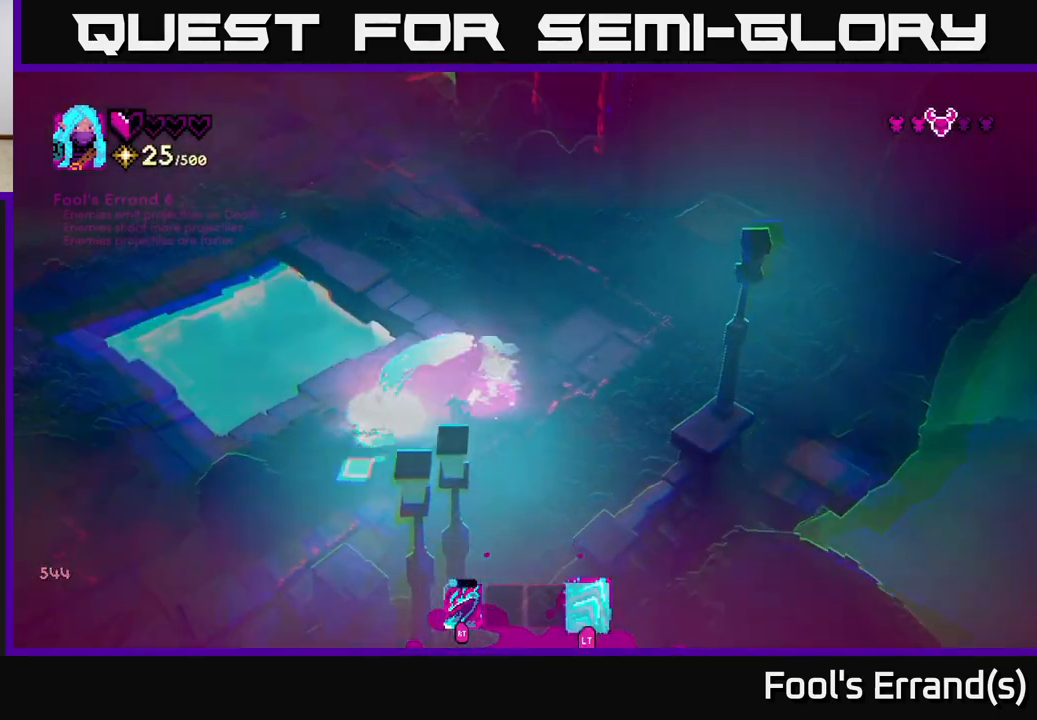
{"buttons": [], "left_stick": "up-left", "right_stick": "up-left", "events": [[117, "L2", "up"], [217, "left_stick", "down-left"], [250, "right_stick", "left"], [367, "right_stick", "up-left"], [467, "left_stick", "up-left"]]}
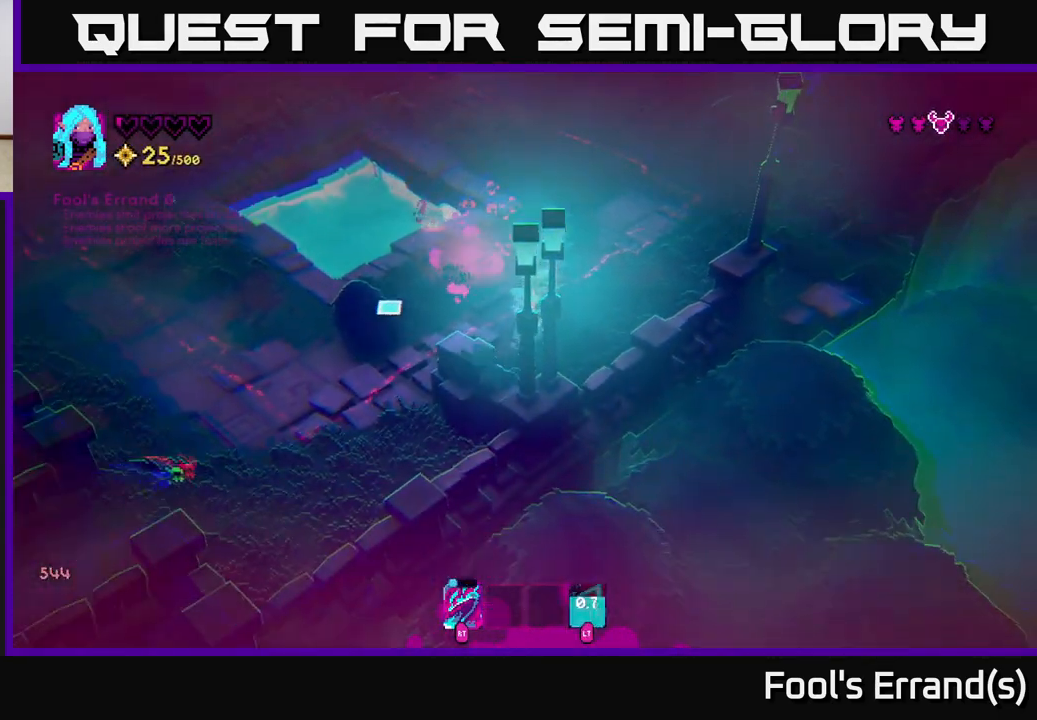
{"buttons": [], "left_stick": "left", "right_stick": "down-left", "events": [[100, "left_stick", "up"], [300, "left_stick", "up-left"], [383, "right_stick", "left"], [400, "left_stick", "left"], [483, "right_stick", "down-left"]]}